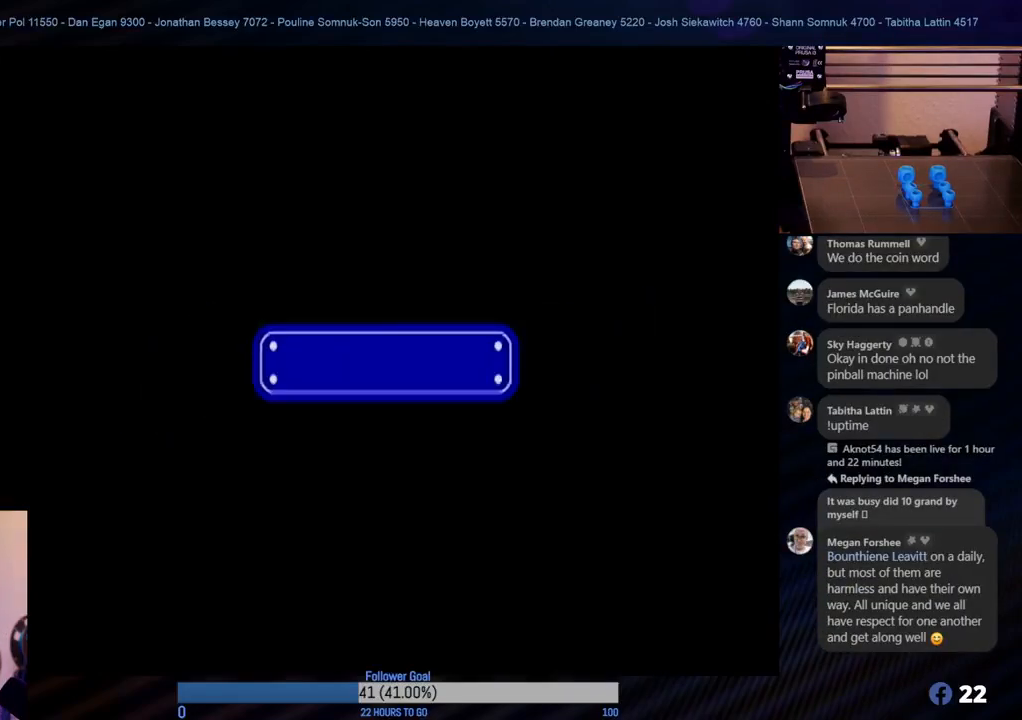
Gameplay with a controller (Nintendo layout); each line is a JSON object with the inputs held at the frame after it. "events" lists button and stick changes between this image and that frame as [ms after this image, input, new state], when the widget could be followed in between. Not read: L3 R3.
{"buttons": [], "left_stick": "center", "right_stick": "center", "events": []}
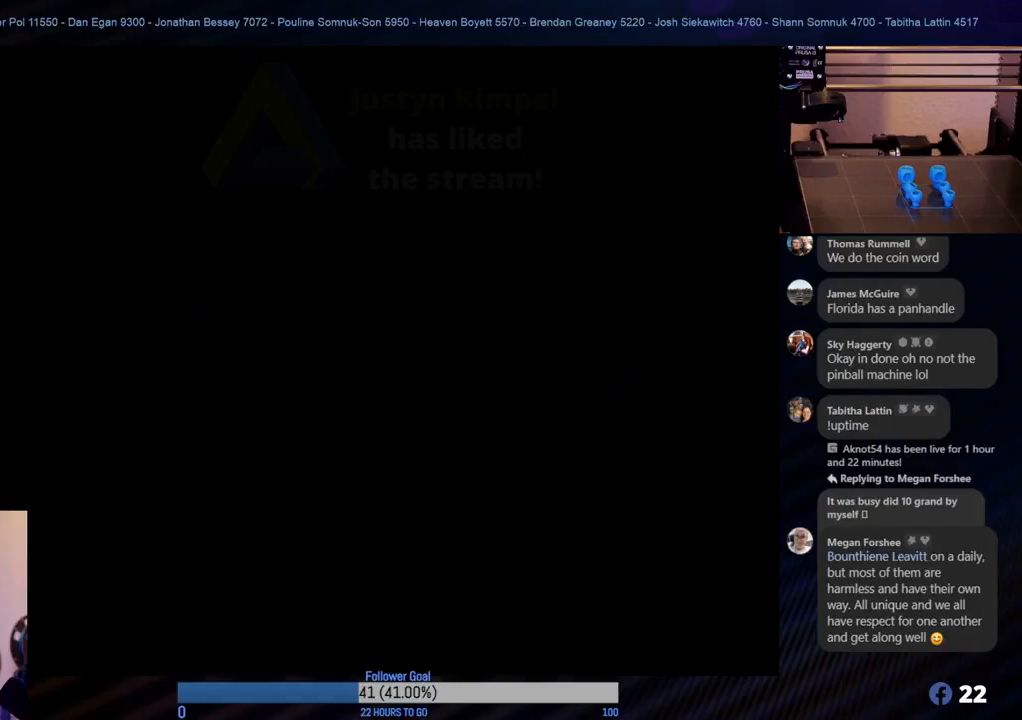
{"buttons": [], "left_stick": "center", "right_stick": "center", "events": []}
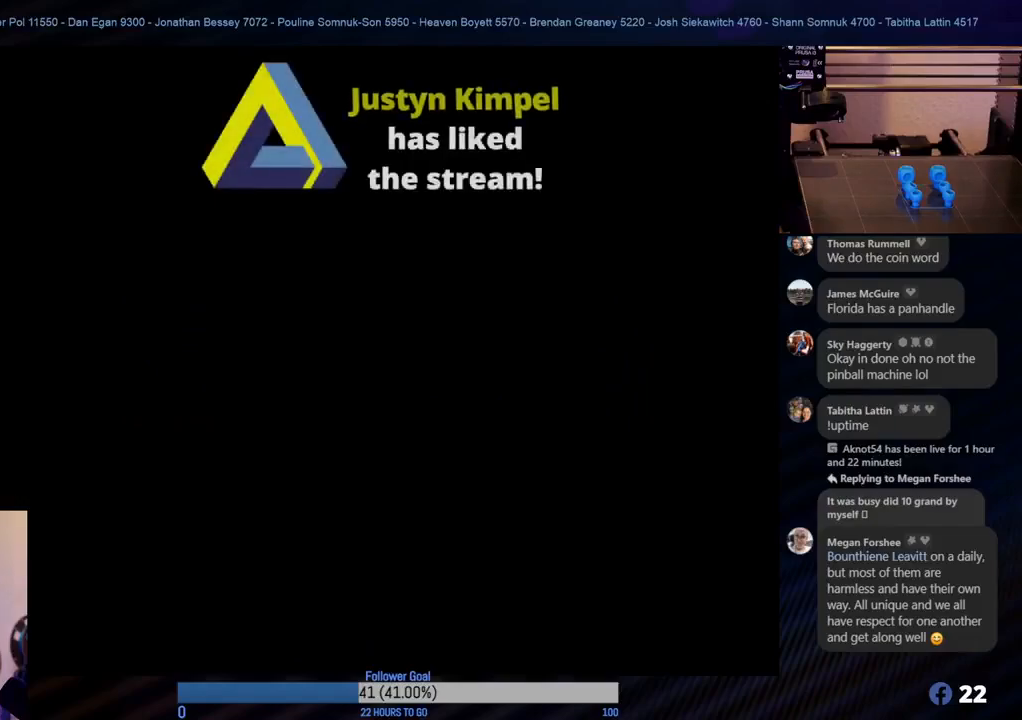
{"buttons": [], "left_stick": "center", "right_stick": "center", "events": []}
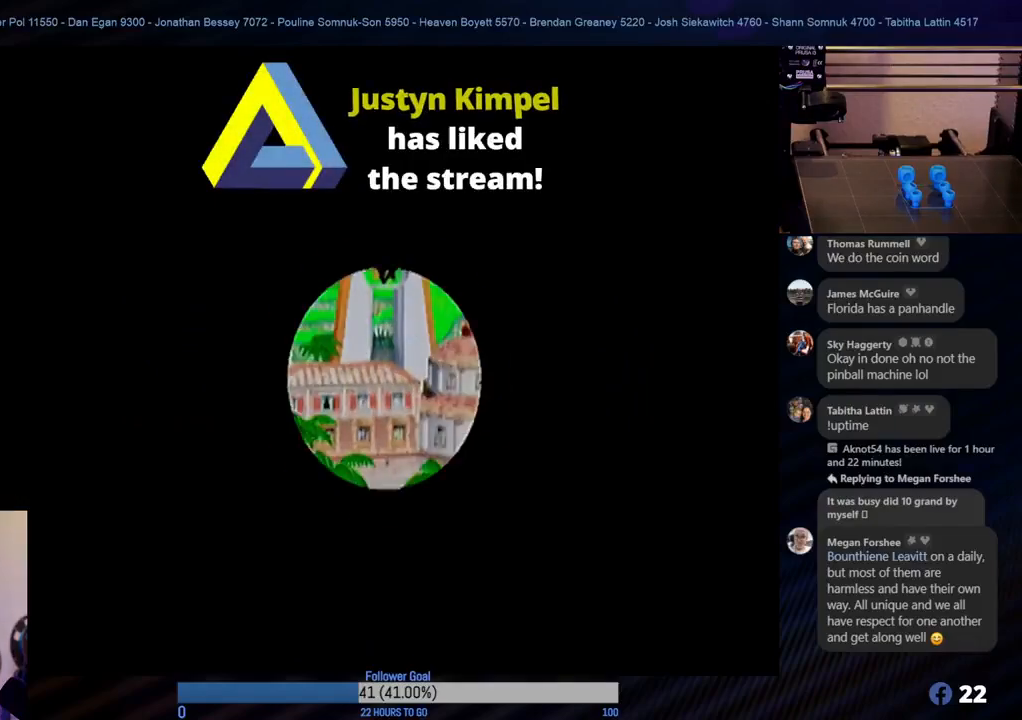
{"buttons": [], "left_stick": "center", "right_stick": "center", "events": []}
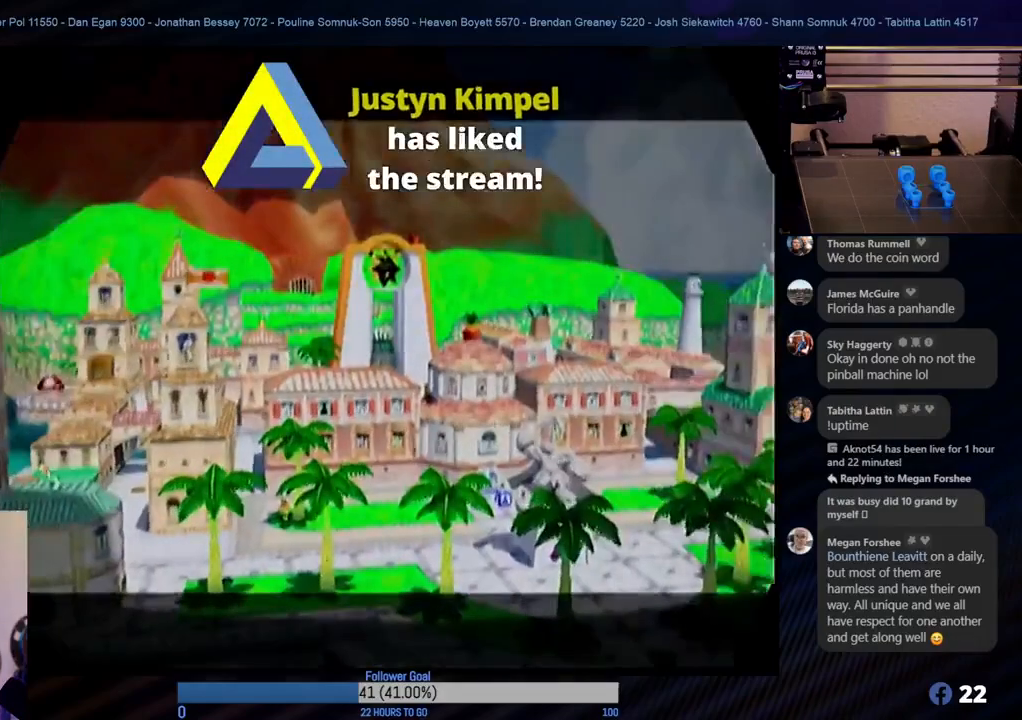
{"buttons": [], "left_stick": "center", "right_stick": "center", "events": []}
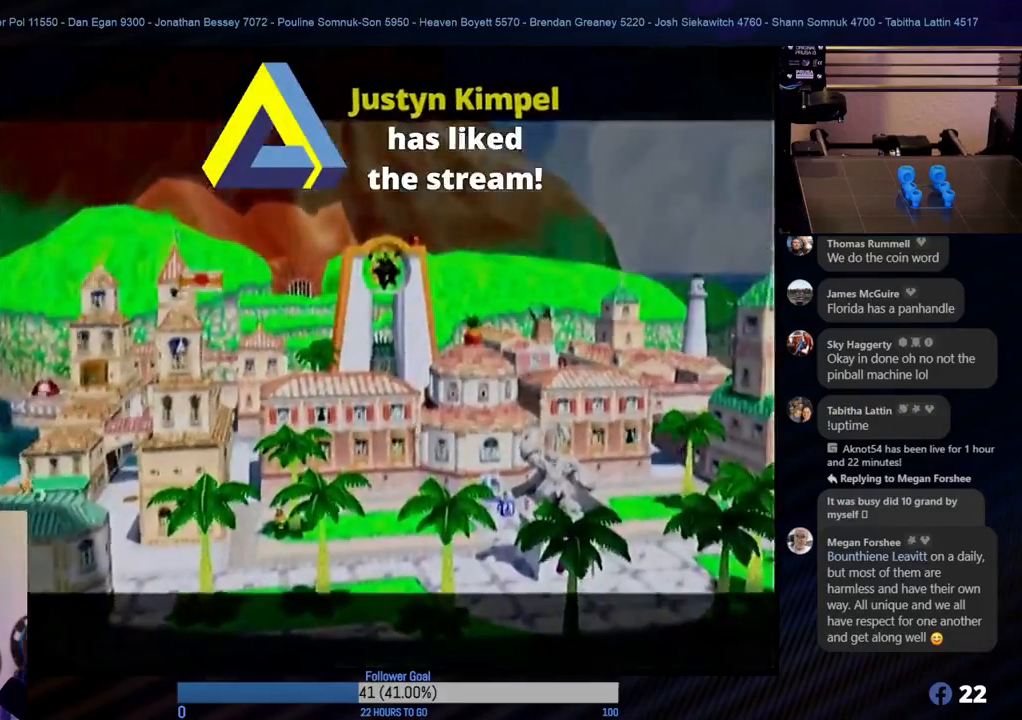
{"buttons": [], "left_stick": "center", "right_stick": "center", "events": [[50, "A", "down"], [233, "A", "up"]]}
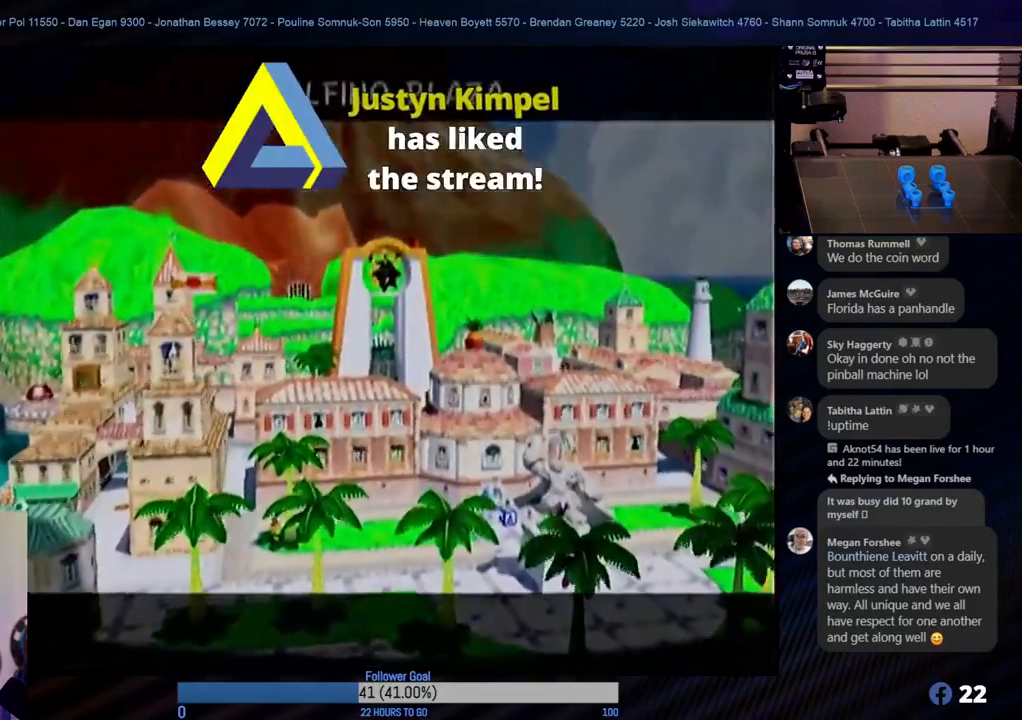
{"buttons": [], "left_stick": "center", "right_stick": "center", "events": [[350, "A", "down"], [500, "A", "up"]]}
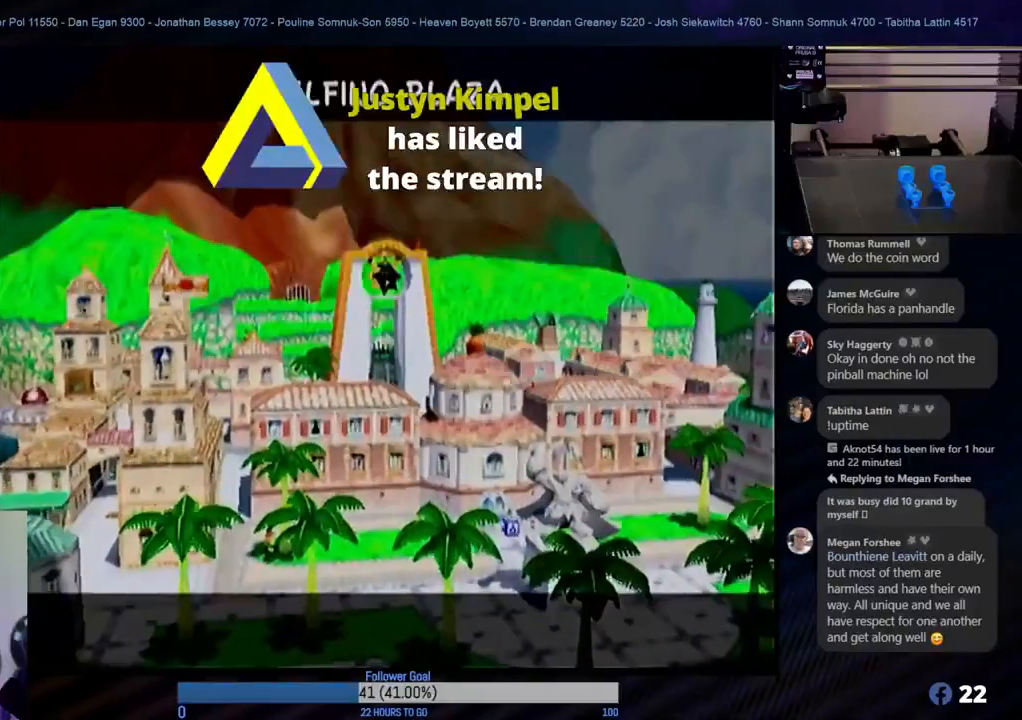
{"buttons": [], "left_stick": "center", "right_stick": "center", "events": []}
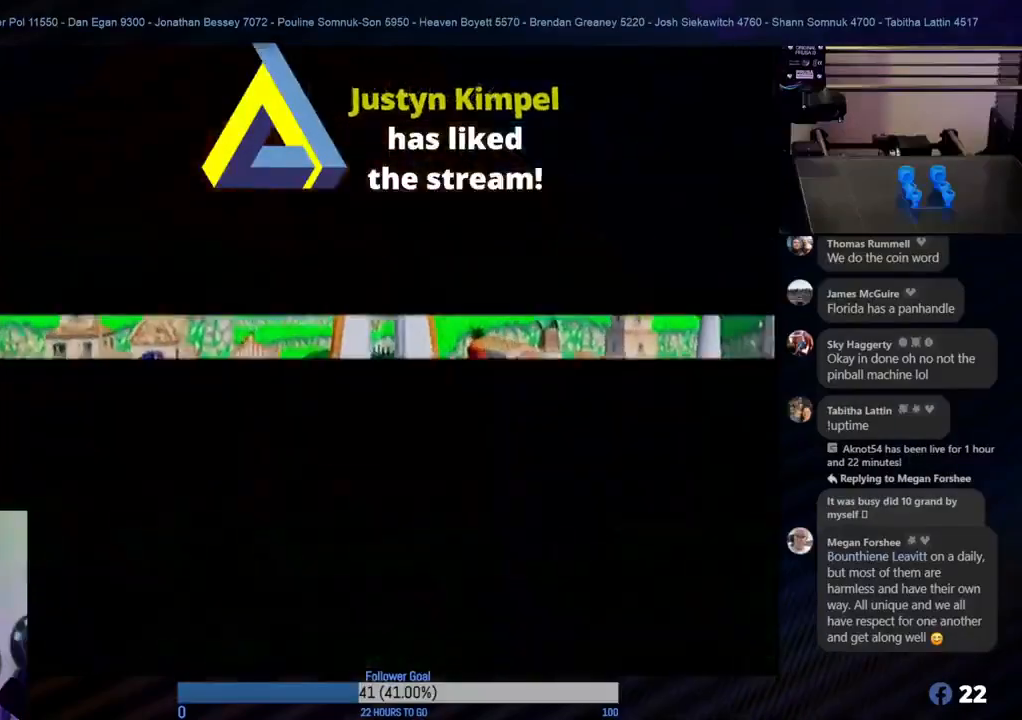
{"buttons": [], "left_stick": "center", "right_stick": "center", "events": []}
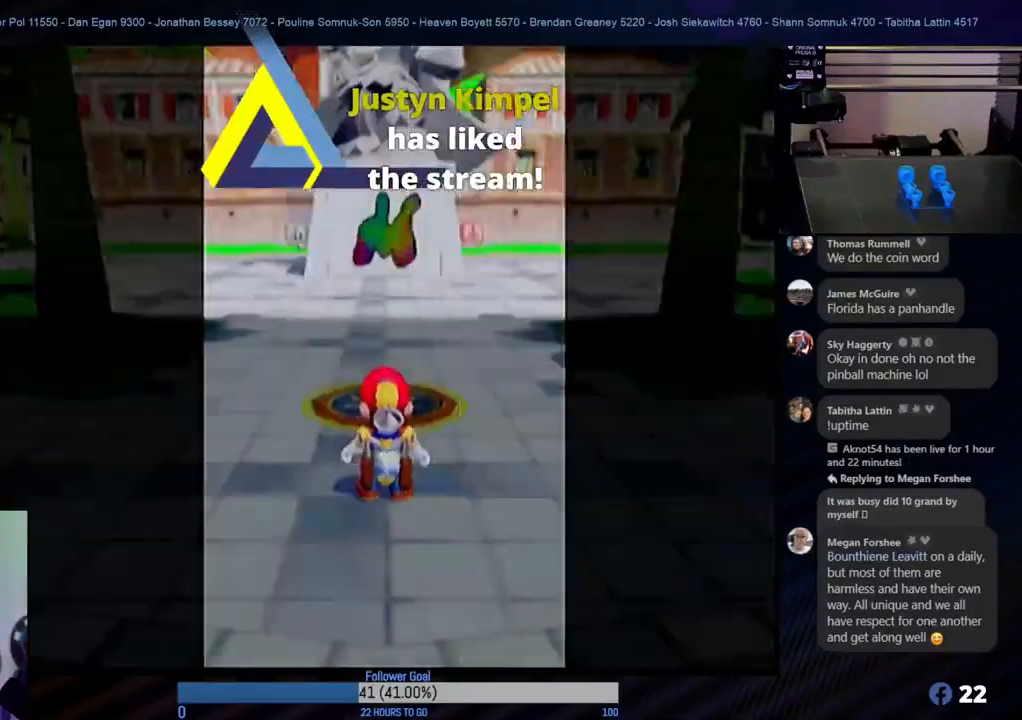
{"buttons": [], "left_stick": "center", "right_stick": "center", "events": []}
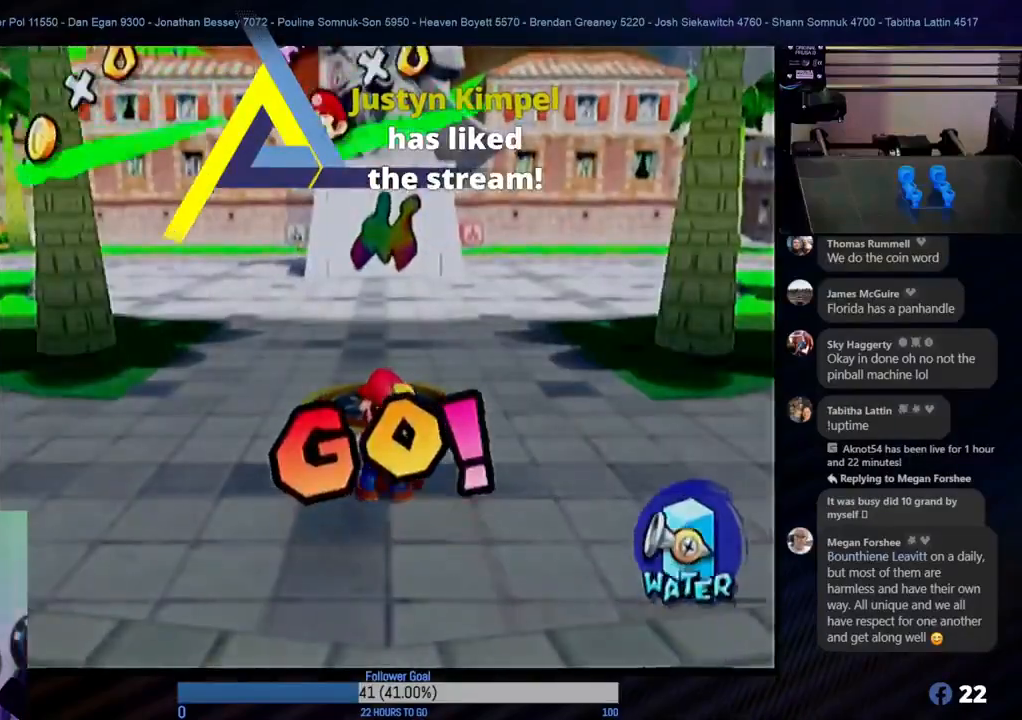
{"buttons": [], "left_stick": "center", "right_stick": "center", "events": []}
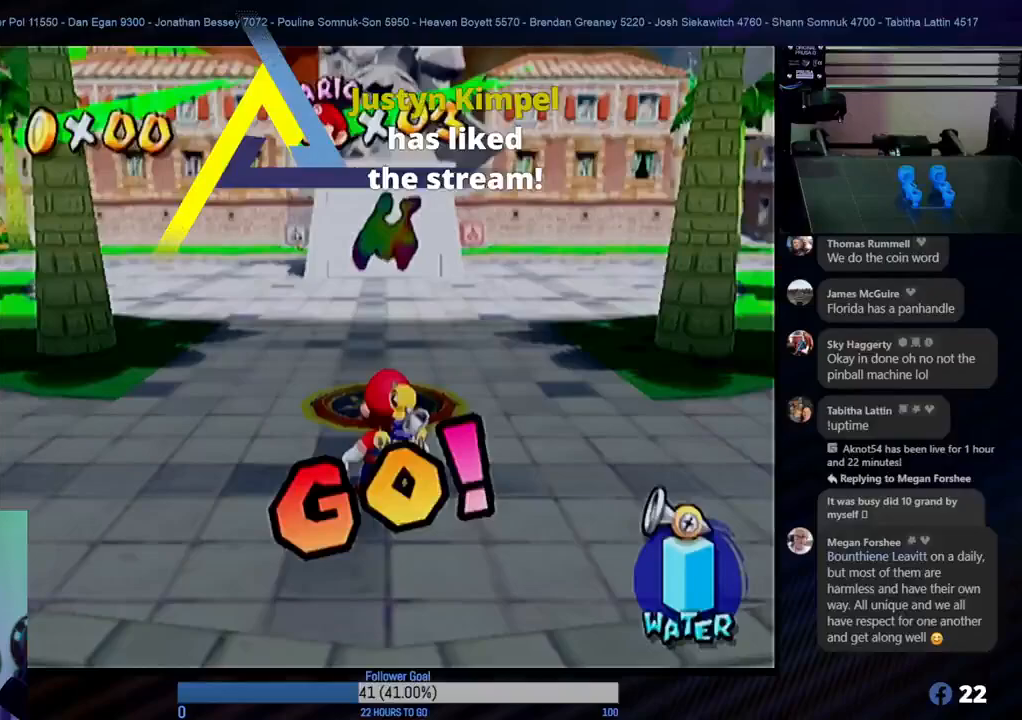
{"buttons": [], "left_stick": "center", "right_stick": "center", "events": []}
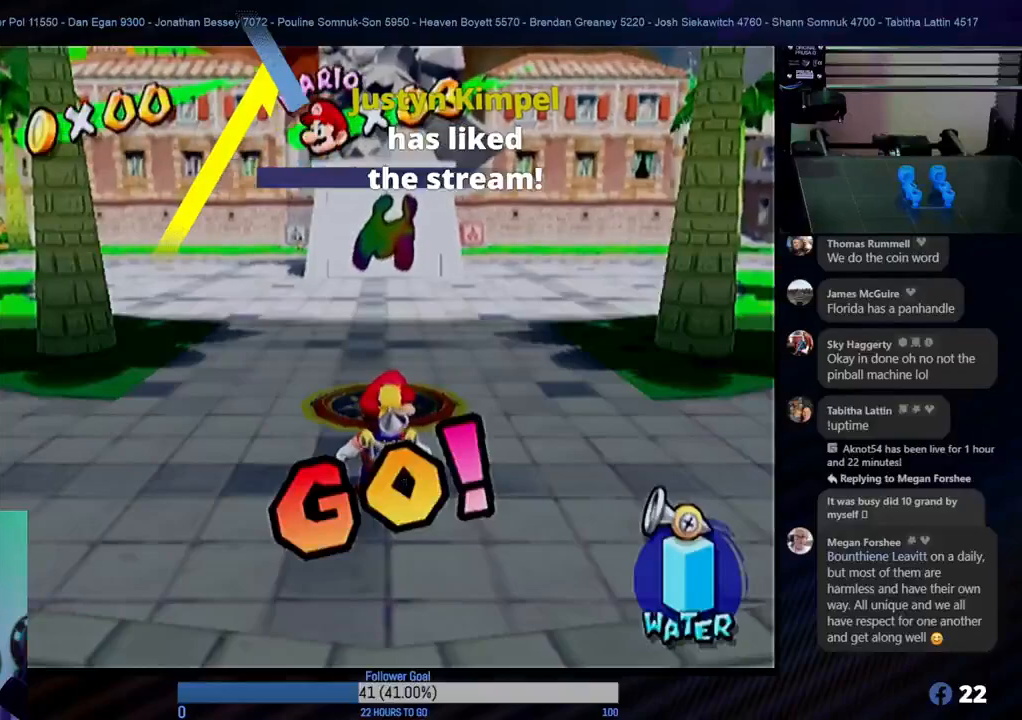
{"buttons": [], "left_stick": "center", "right_stick": "center", "events": []}
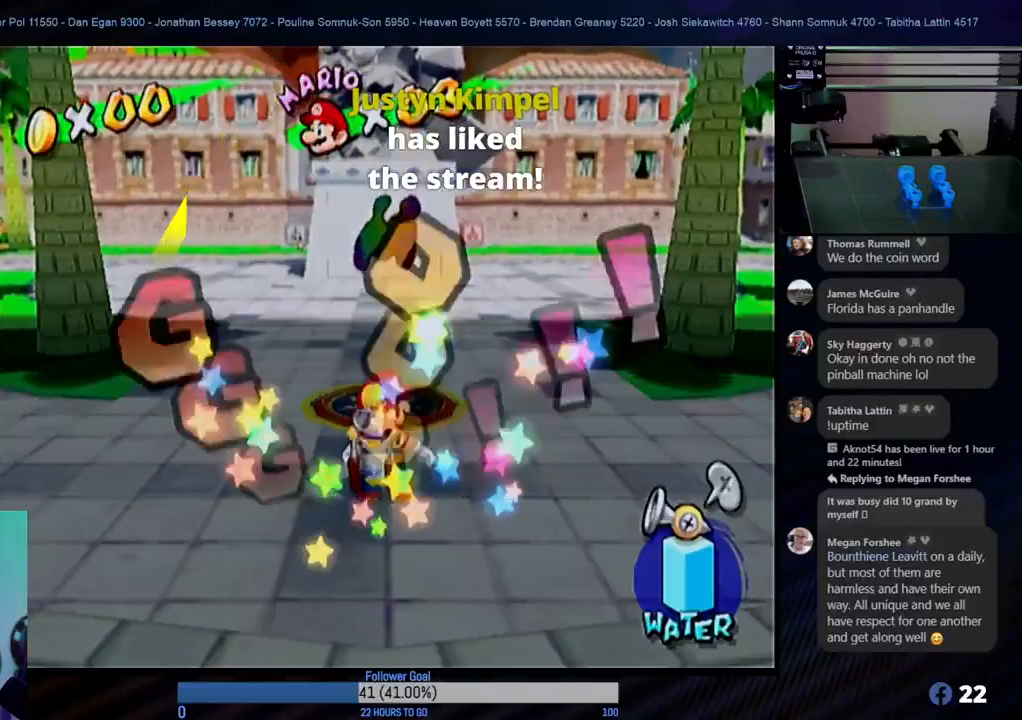
{"buttons": [], "left_stick": "center", "right_stick": "center", "events": []}
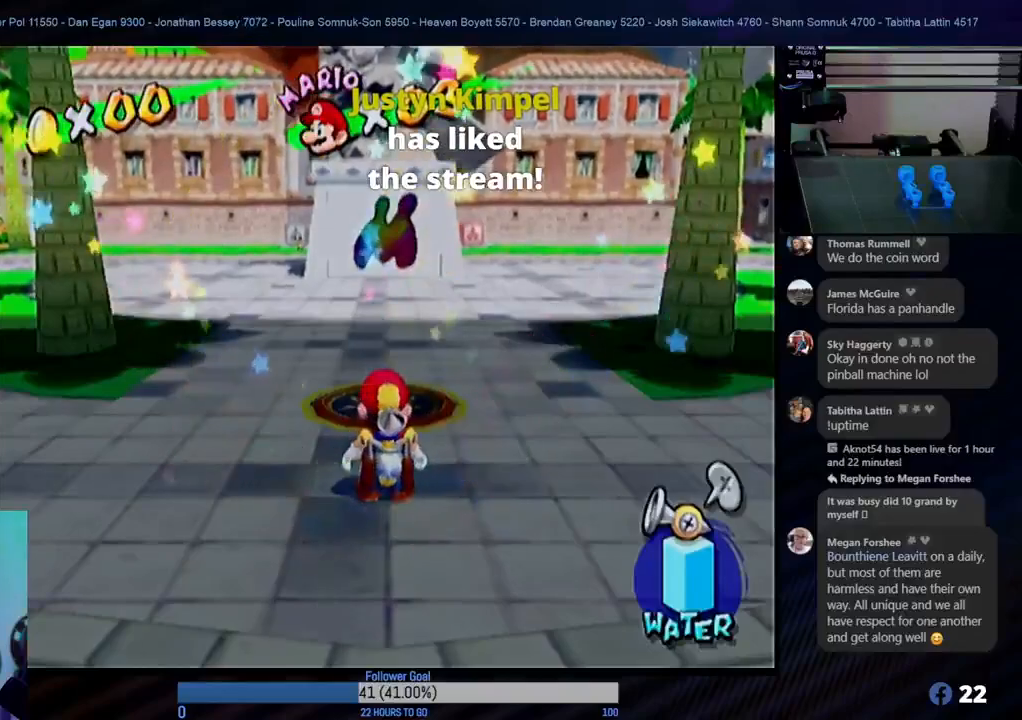
{"buttons": [], "left_stick": "center", "right_stick": "center", "events": []}
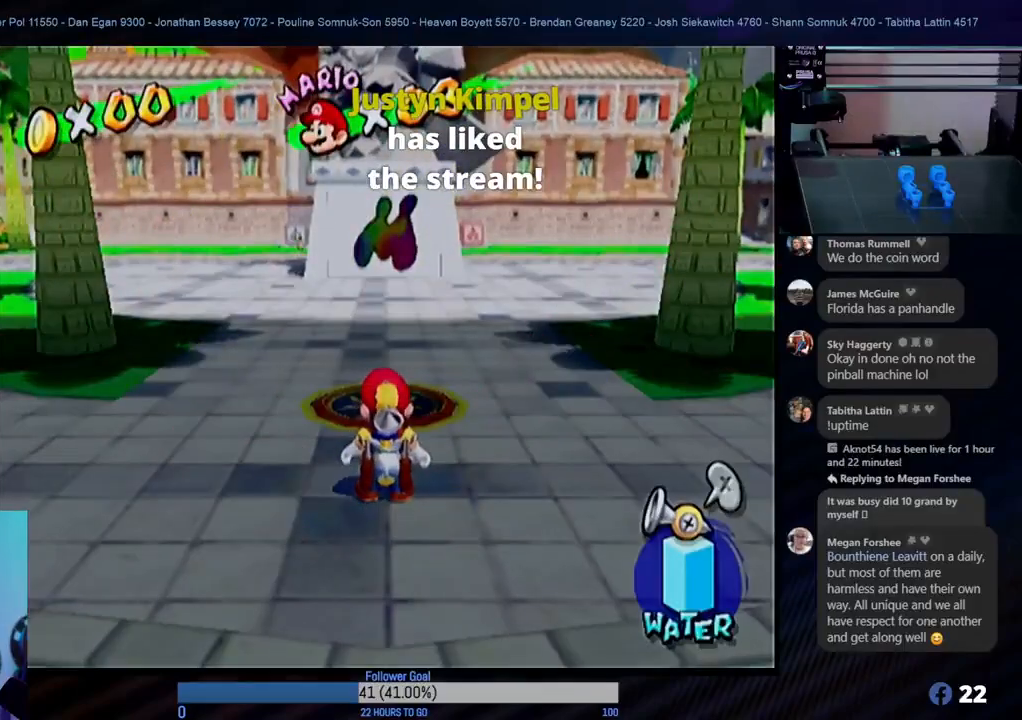
{"buttons": [], "left_stick": "up", "right_stick": "center", "events": [[167, "left_stick", "up"]]}
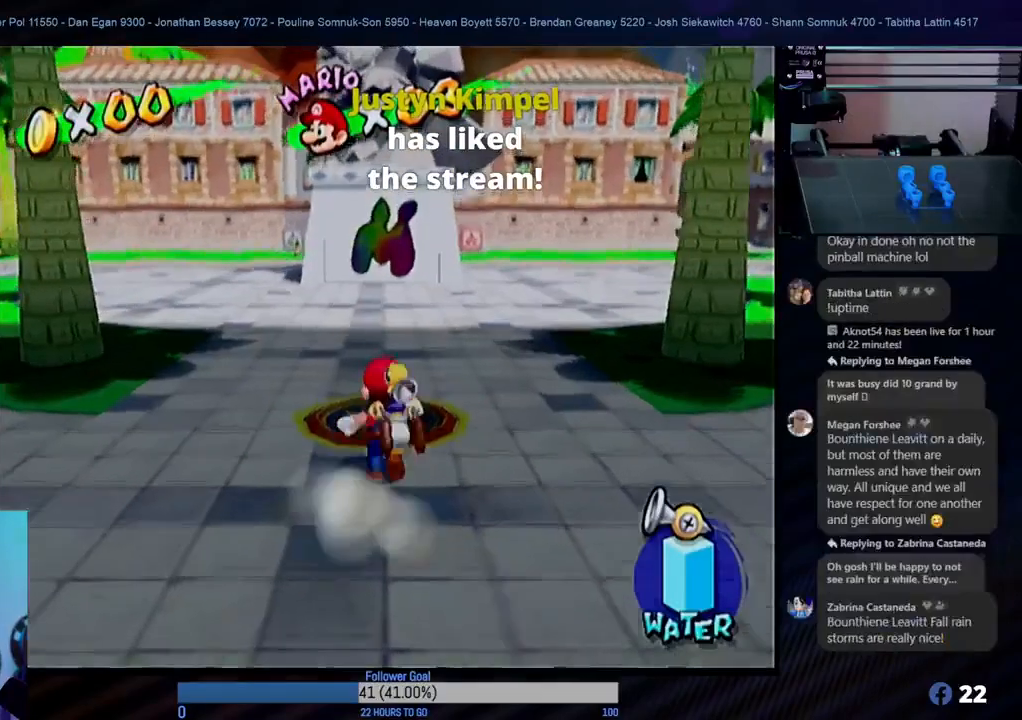
{"buttons": [], "left_stick": "up", "right_stick": "center", "events": []}
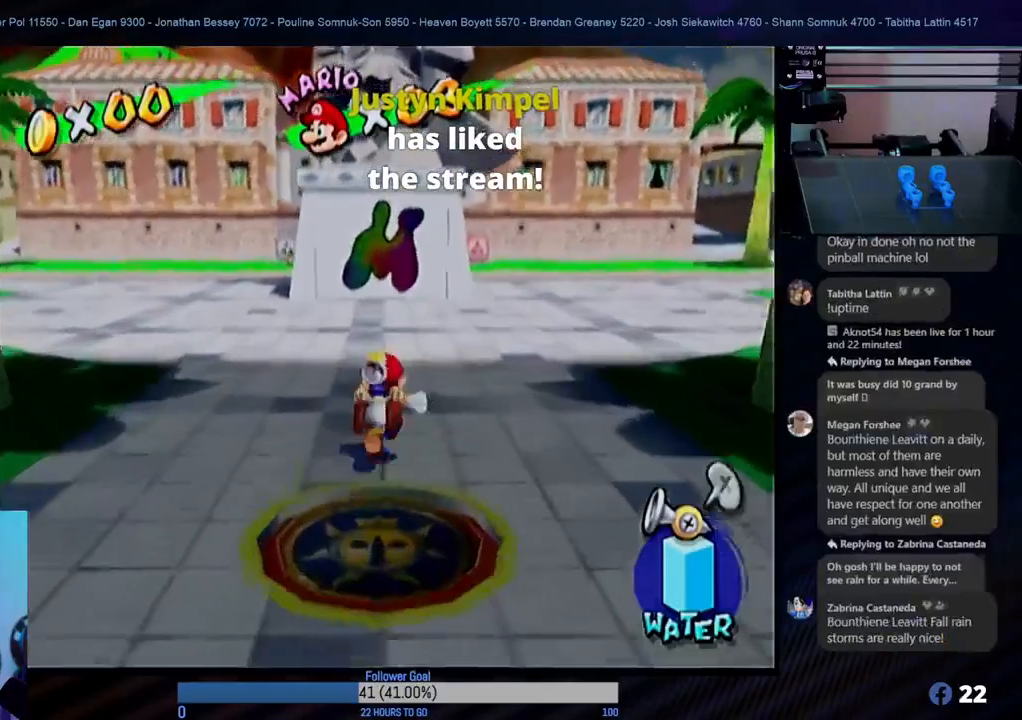
{"buttons": [], "left_stick": "up", "right_stick": "center", "events": []}
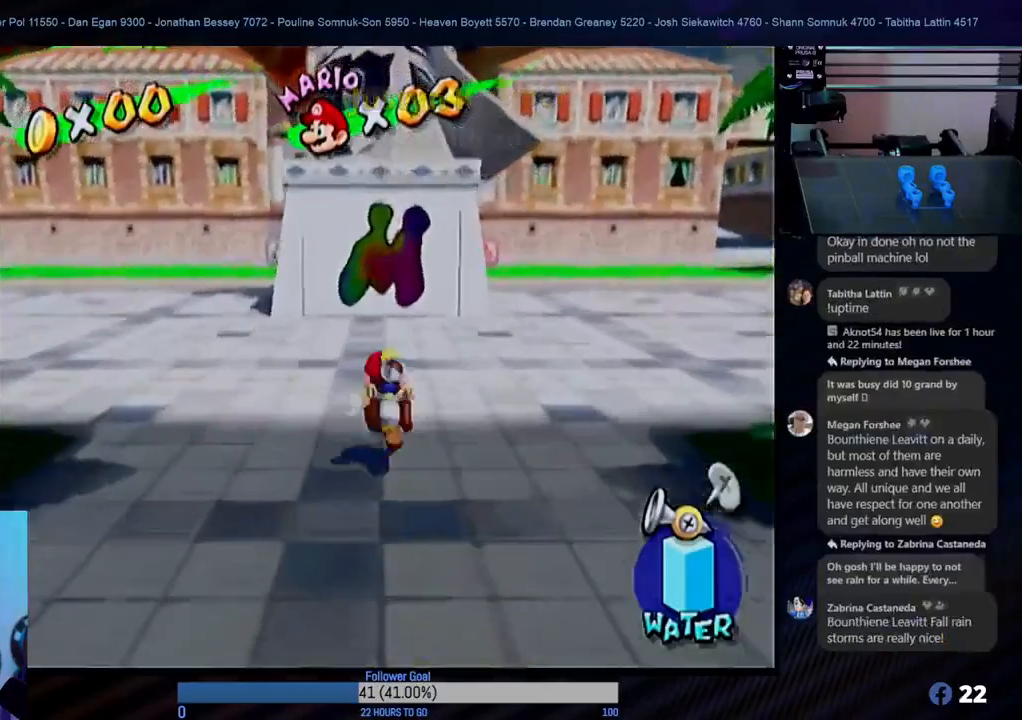
{"buttons": [], "left_stick": "up-right", "right_stick": "center", "events": [[17, "left_stick", "up-right"], [100, "X", "down"], [250, "X", "up"]]}
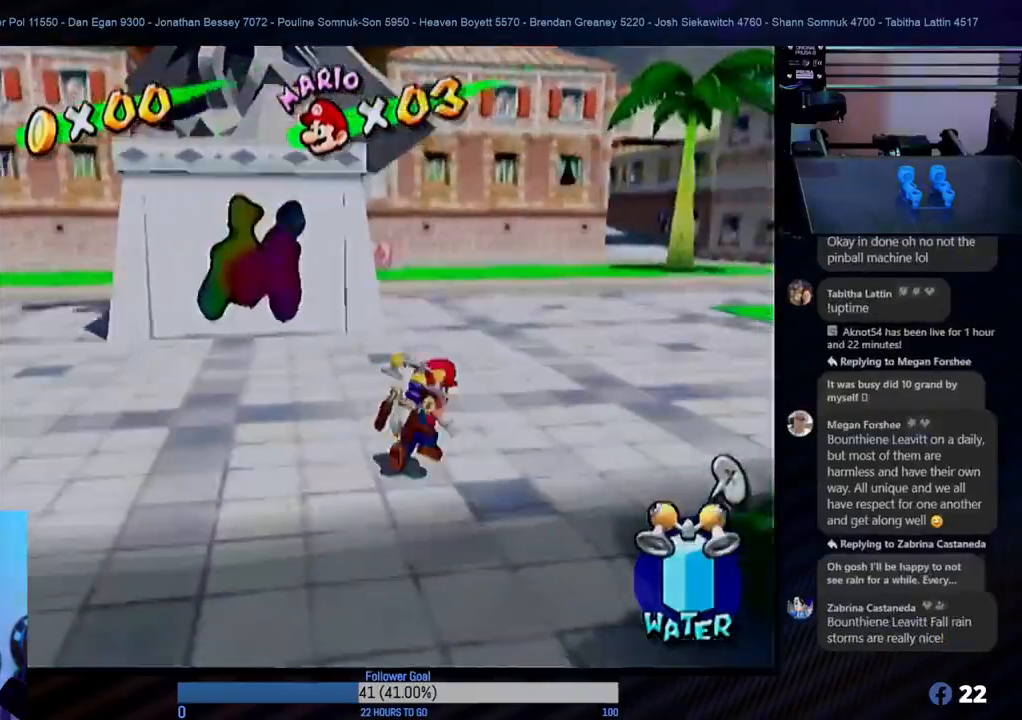
{"buttons": [], "left_stick": "up", "right_stick": "center", "events": [[367, "left_stick", "up"]]}
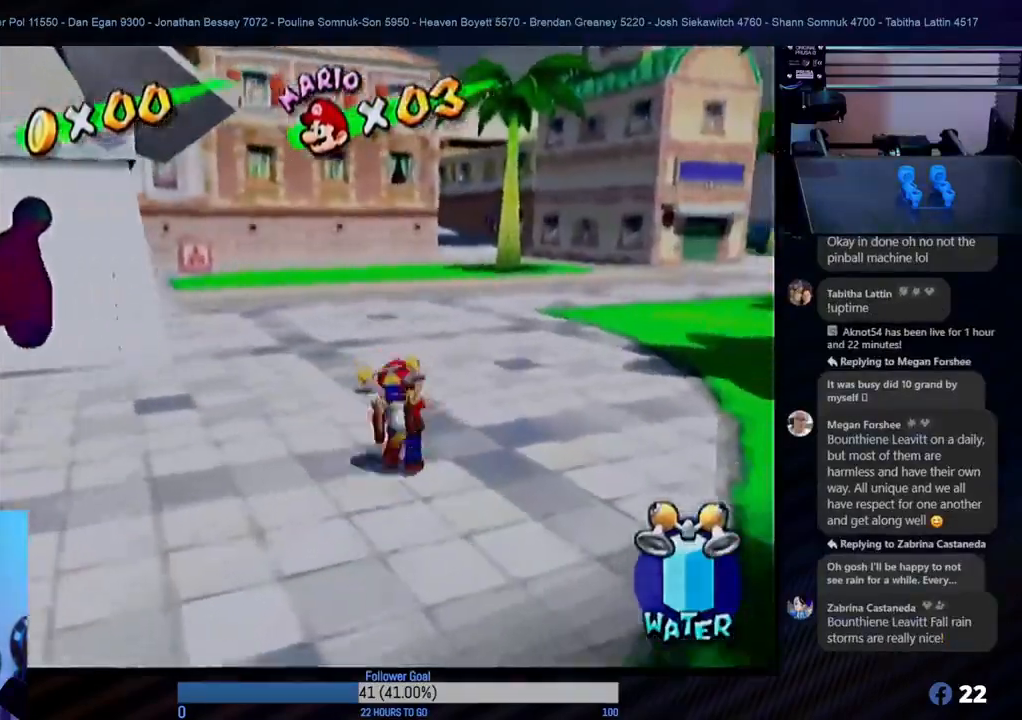
{"buttons": [], "left_stick": "up-right", "right_stick": "center", "events": [[233, "left_stick", "up-right"]]}
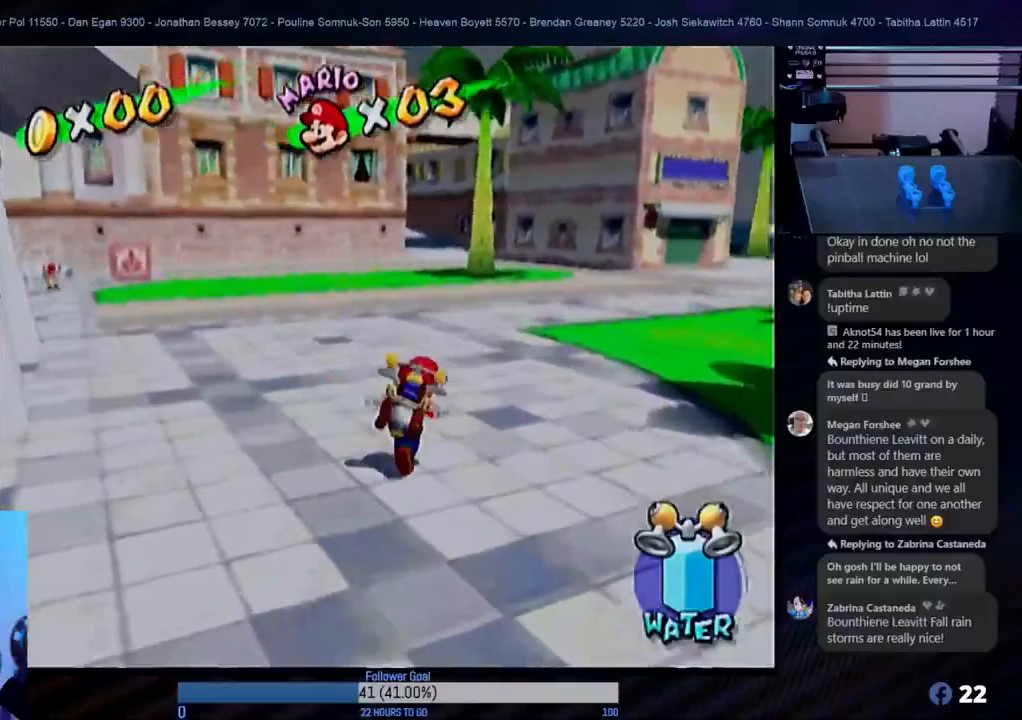
{"buttons": [], "left_stick": "up-right", "right_stick": "center", "events": []}
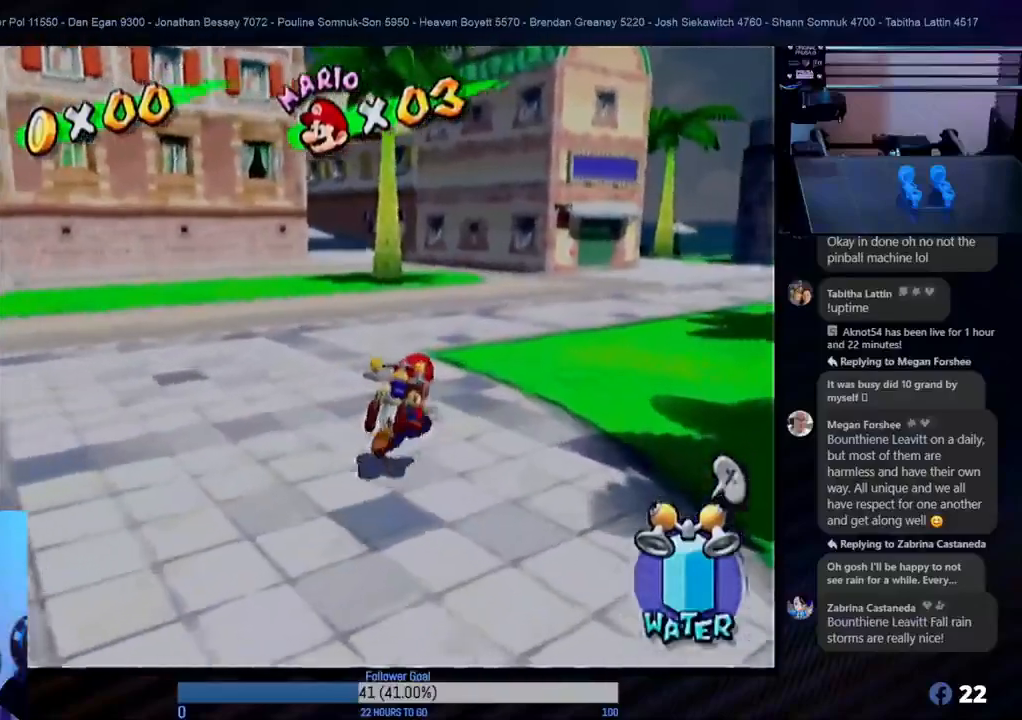
{"buttons": [], "left_stick": "up-right", "right_stick": "center", "events": []}
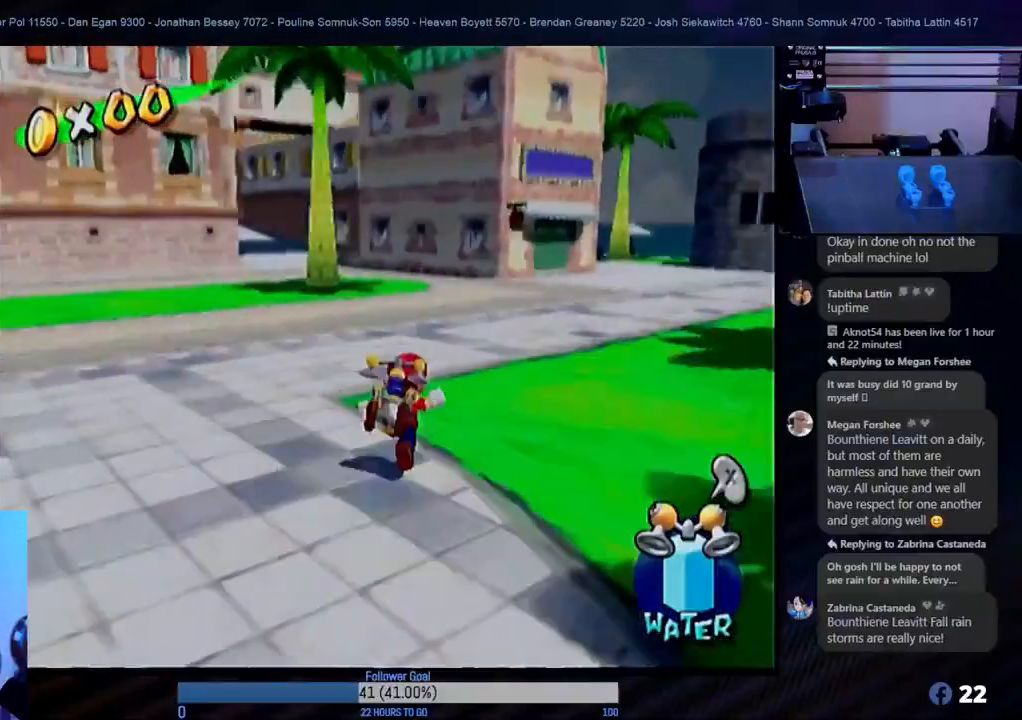
{"buttons": [], "left_stick": "up-right", "right_stick": "center", "events": []}
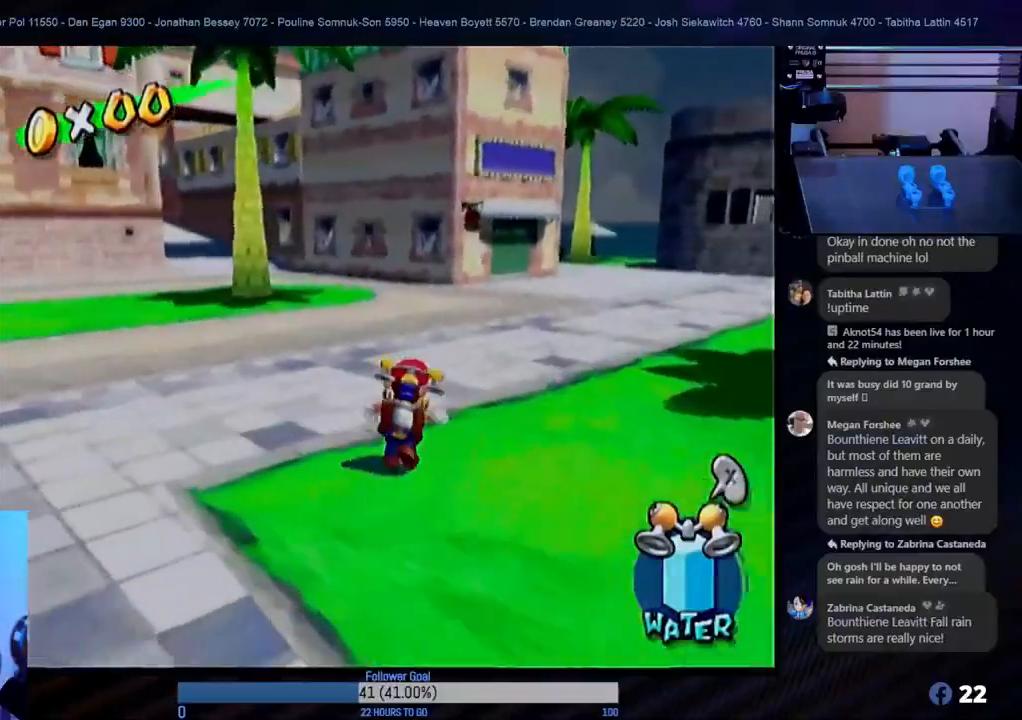
{"buttons": [], "left_stick": "up-right", "right_stick": "center", "events": []}
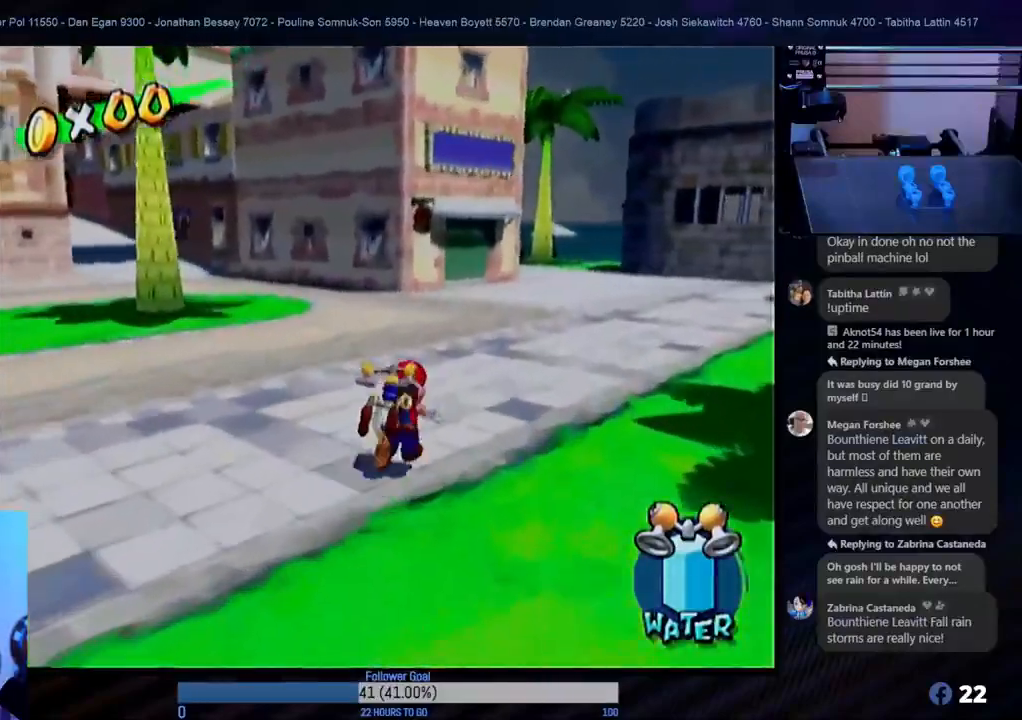
{"buttons": [], "left_stick": "up-right", "right_stick": "center", "events": []}
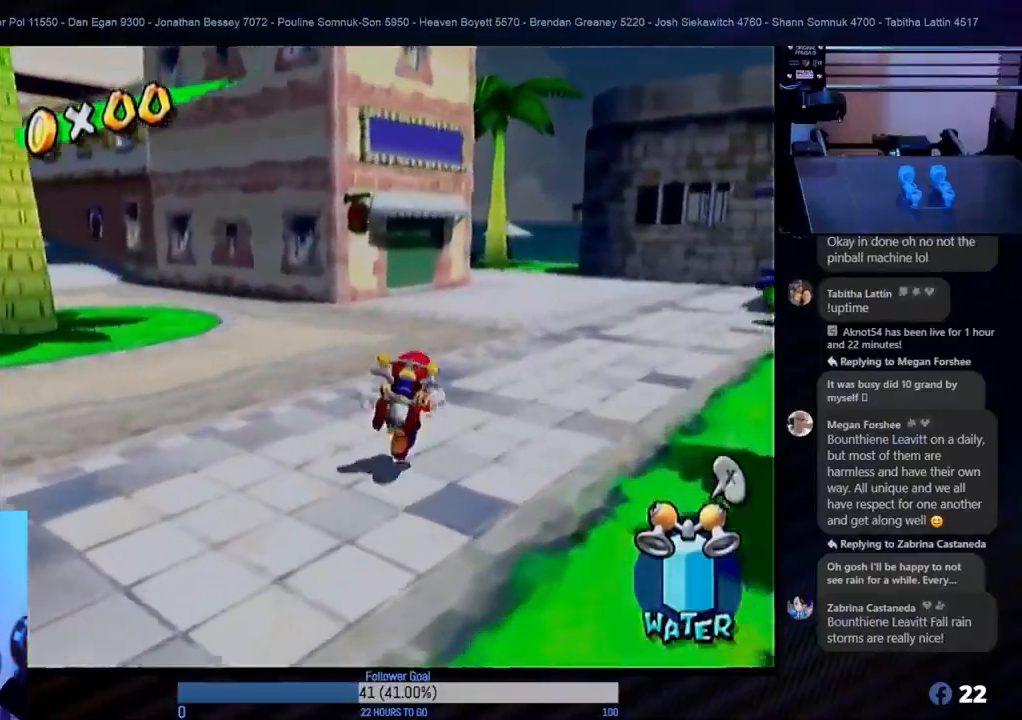
{"buttons": [], "left_stick": "up-right", "right_stick": "center", "events": []}
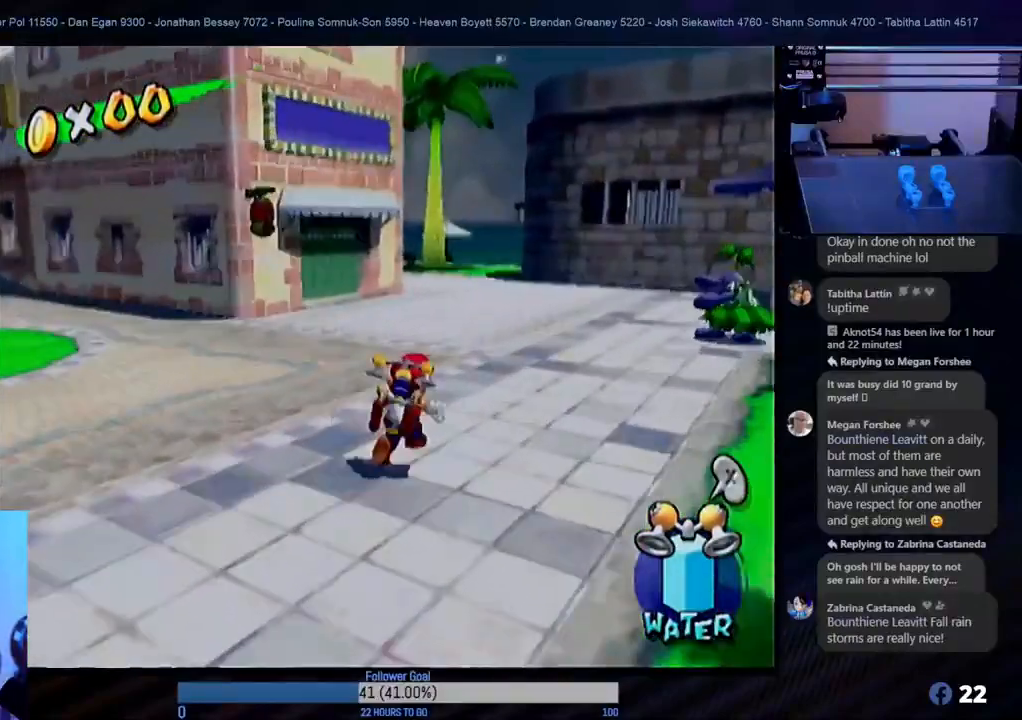
{"buttons": [], "left_stick": "up-right", "right_stick": "center", "events": []}